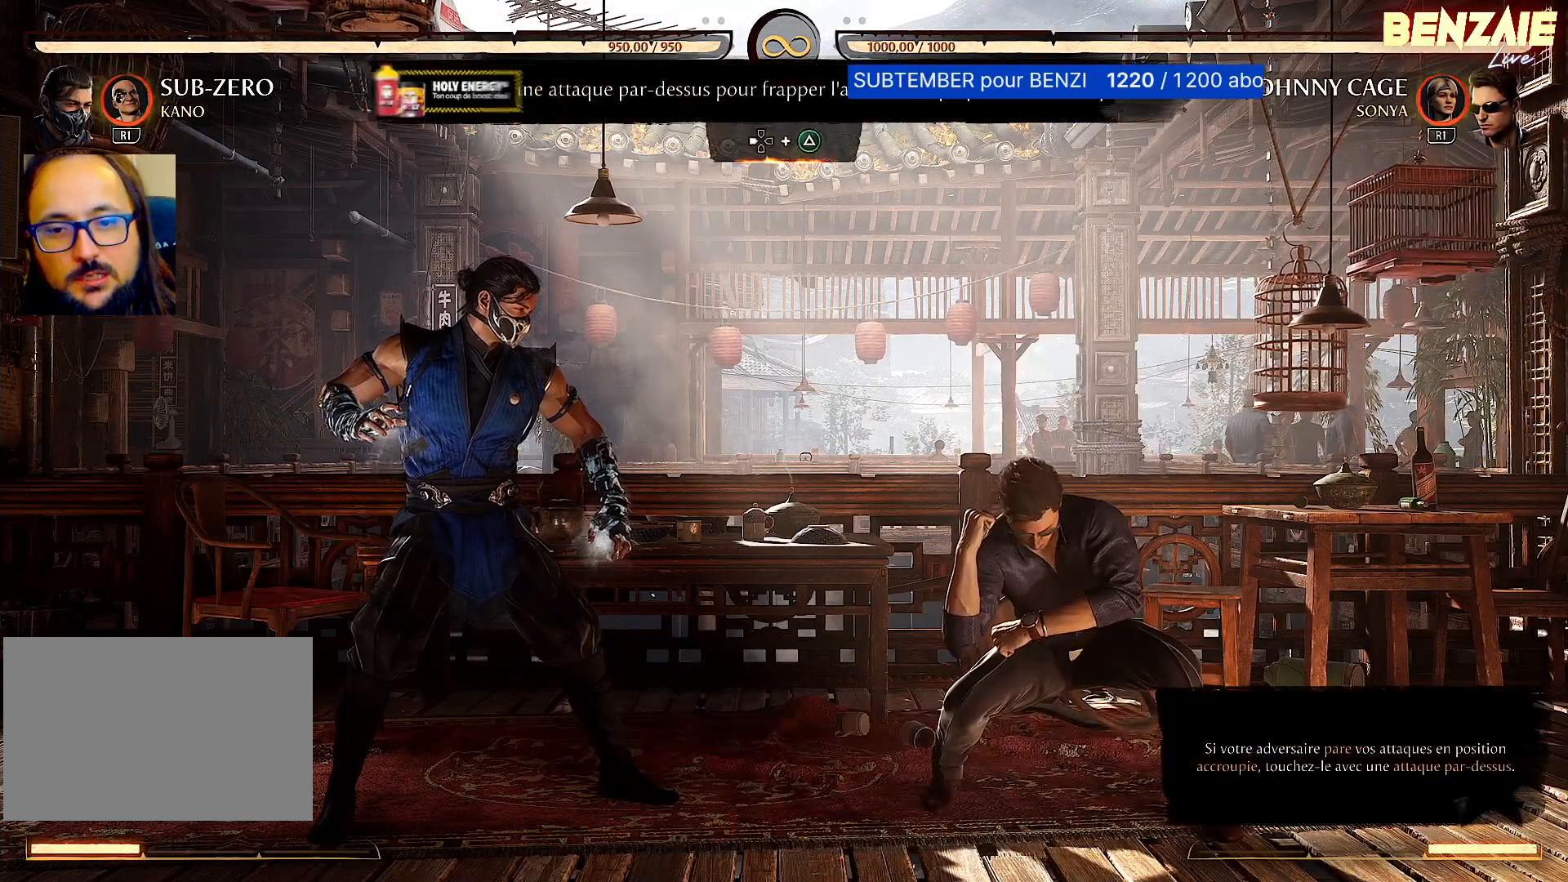
Gameplay with a controller (PlayStation layout); each line is a JSON object with the inputs held at the frame after it. "events" lists button and stick changes between this image and that frame as [ms after this image, input, new state], when the widget could be followed in between. Not read: left_stick right_stick.
{"buttons": [], "events": []}
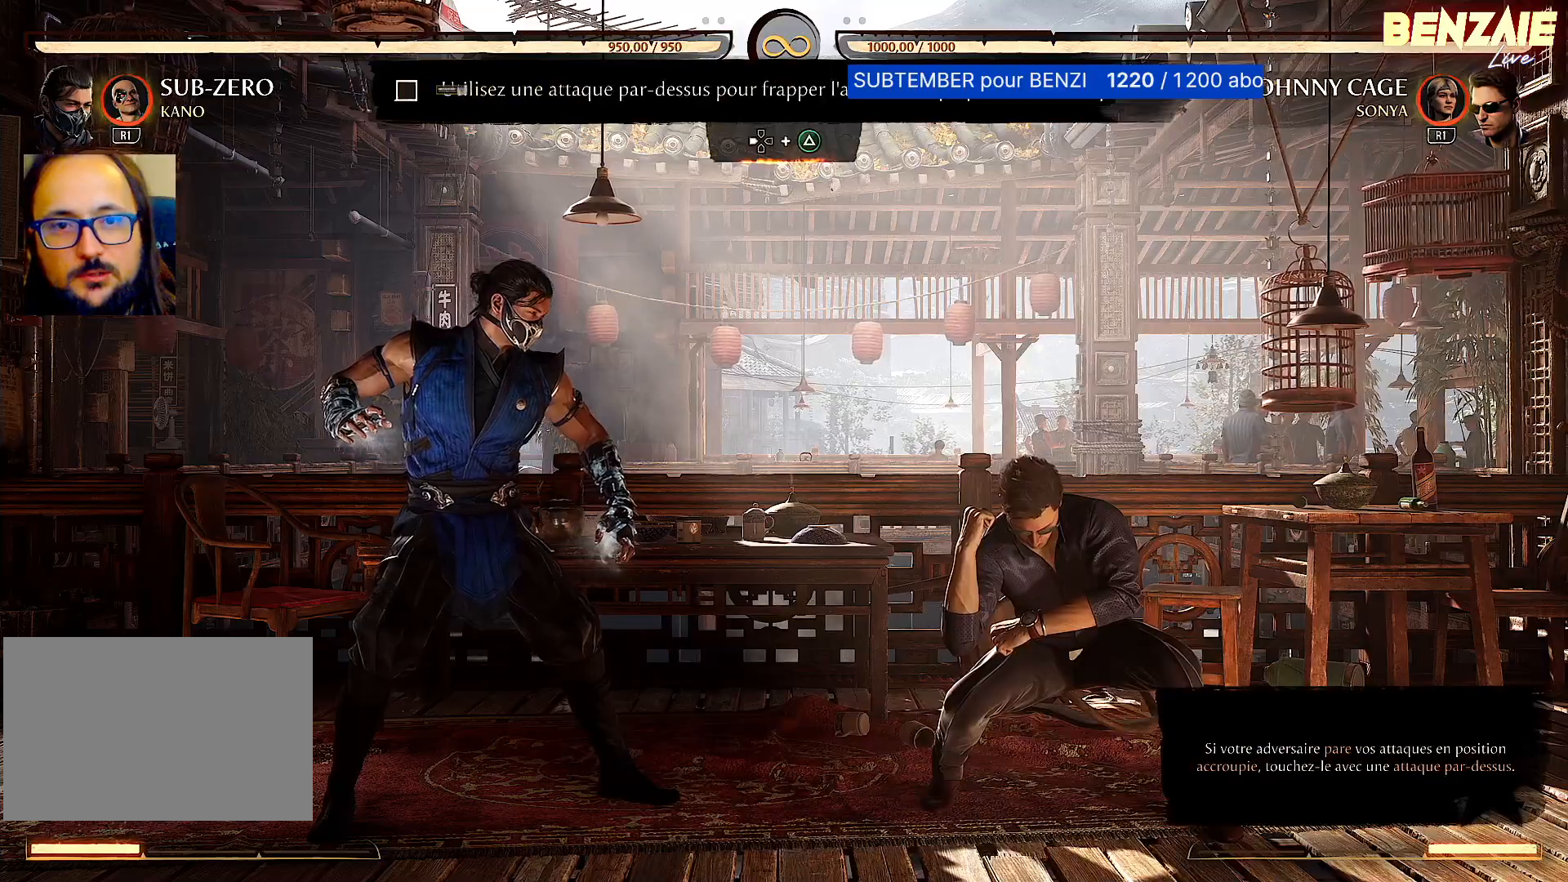
{"buttons": [], "events": [[80, "DPAD_RIGHT", "down"], [260, "TRIANGLE", "down"], [440, "DPAD_RIGHT", "up"], [440, "TRIANGLE", "up"]]}
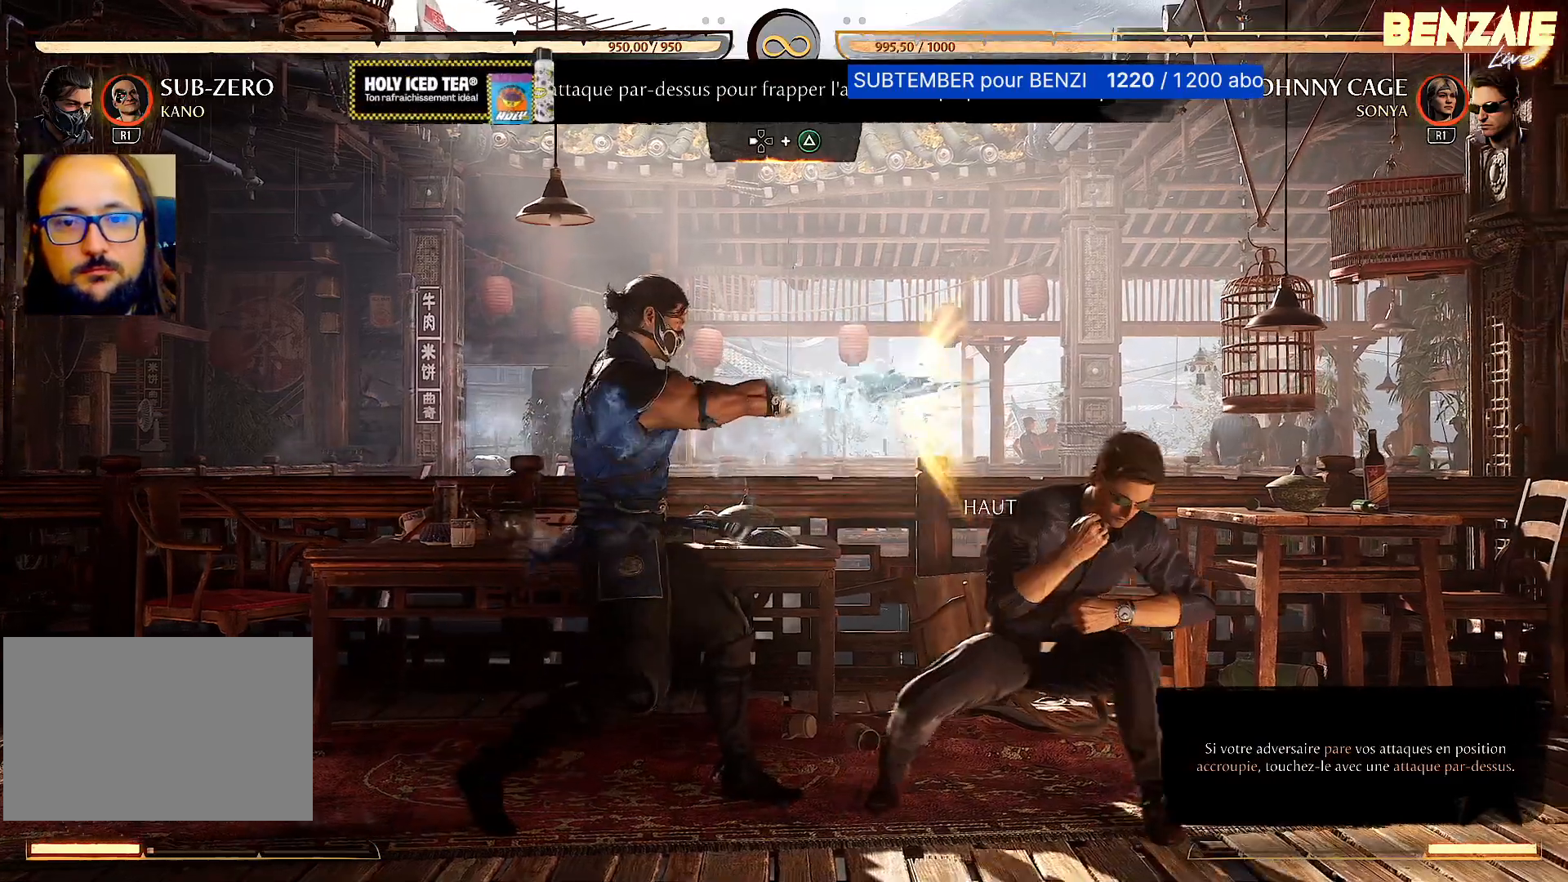
{"buttons": ["DPAD_RIGHT"], "events": [[420, "DPAD_RIGHT", "down"]]}
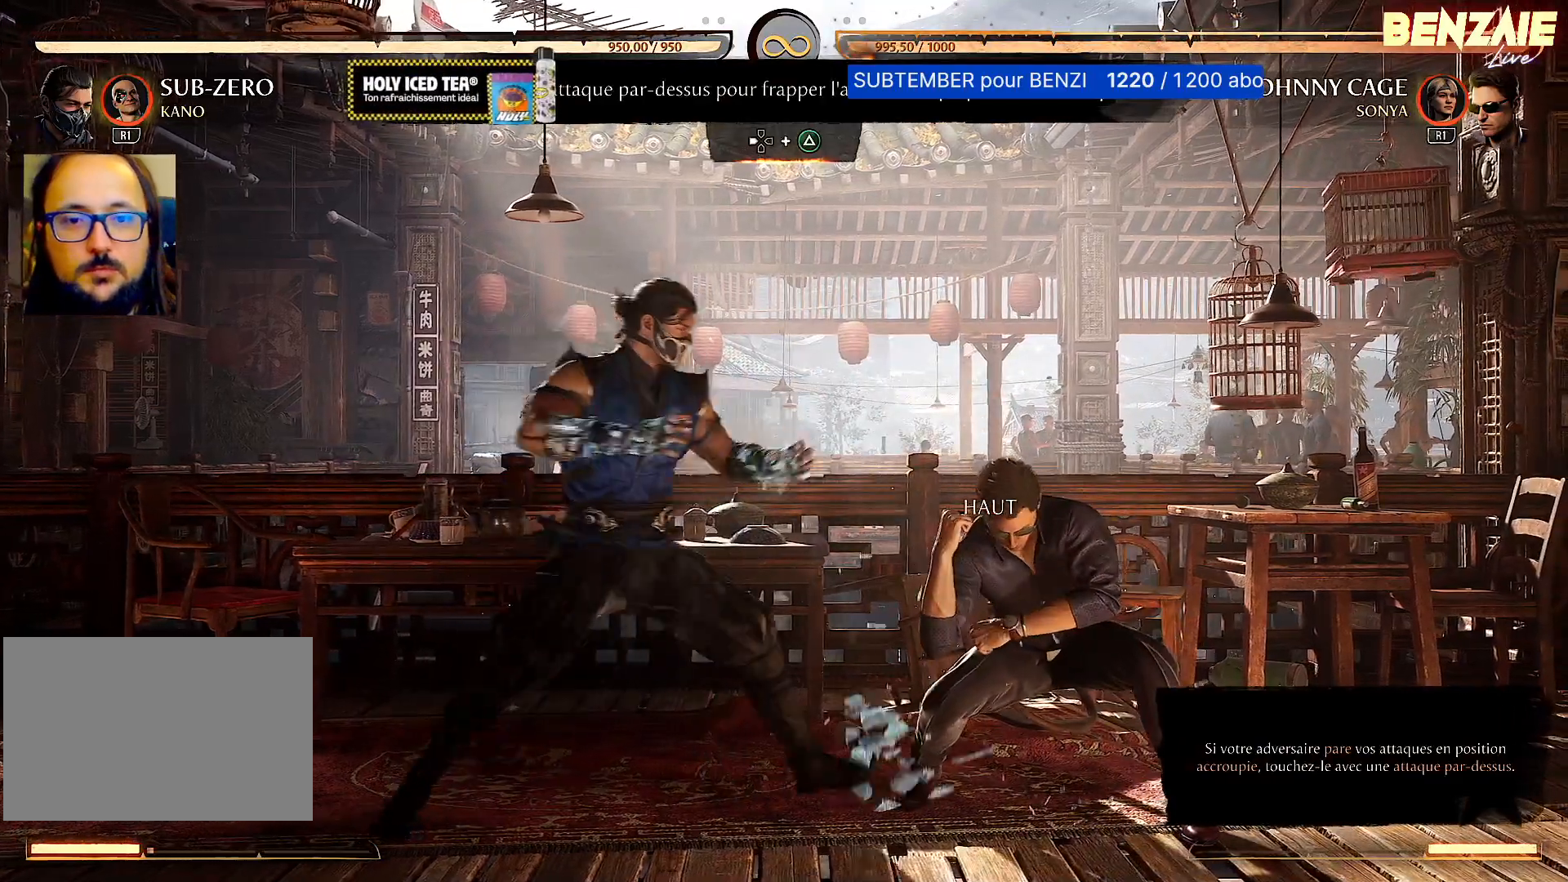
{"buttons": [], "events": [[140, "DPAD_RIGHT", "up"], [200, "DPAD_LEFT", "down"], [320, "DPAD_LEFT", "up"]]}
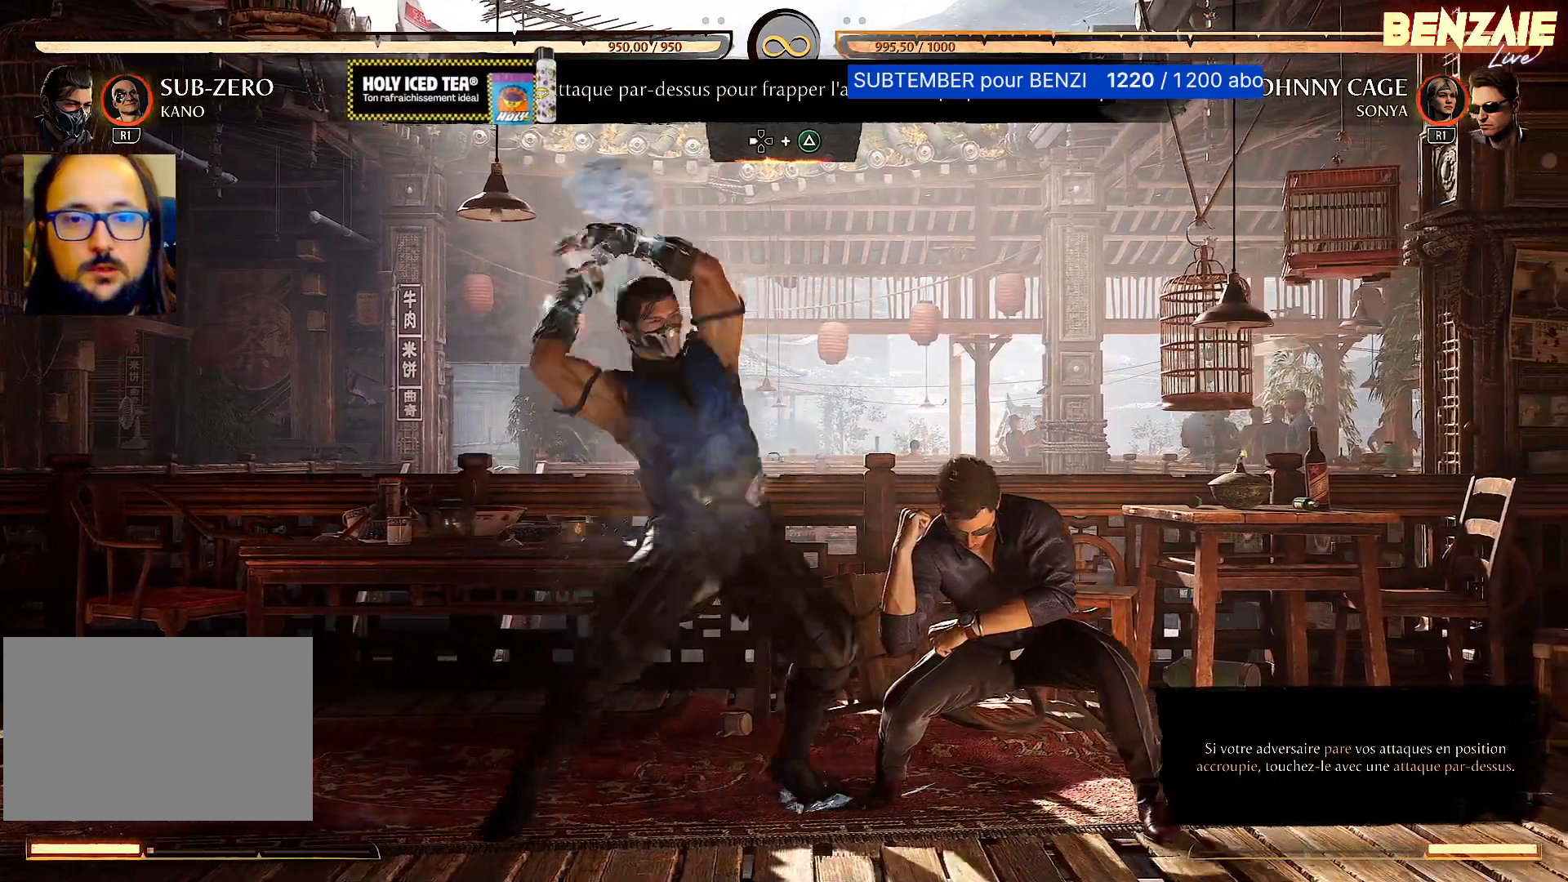
{"buttons": [], "events": []}
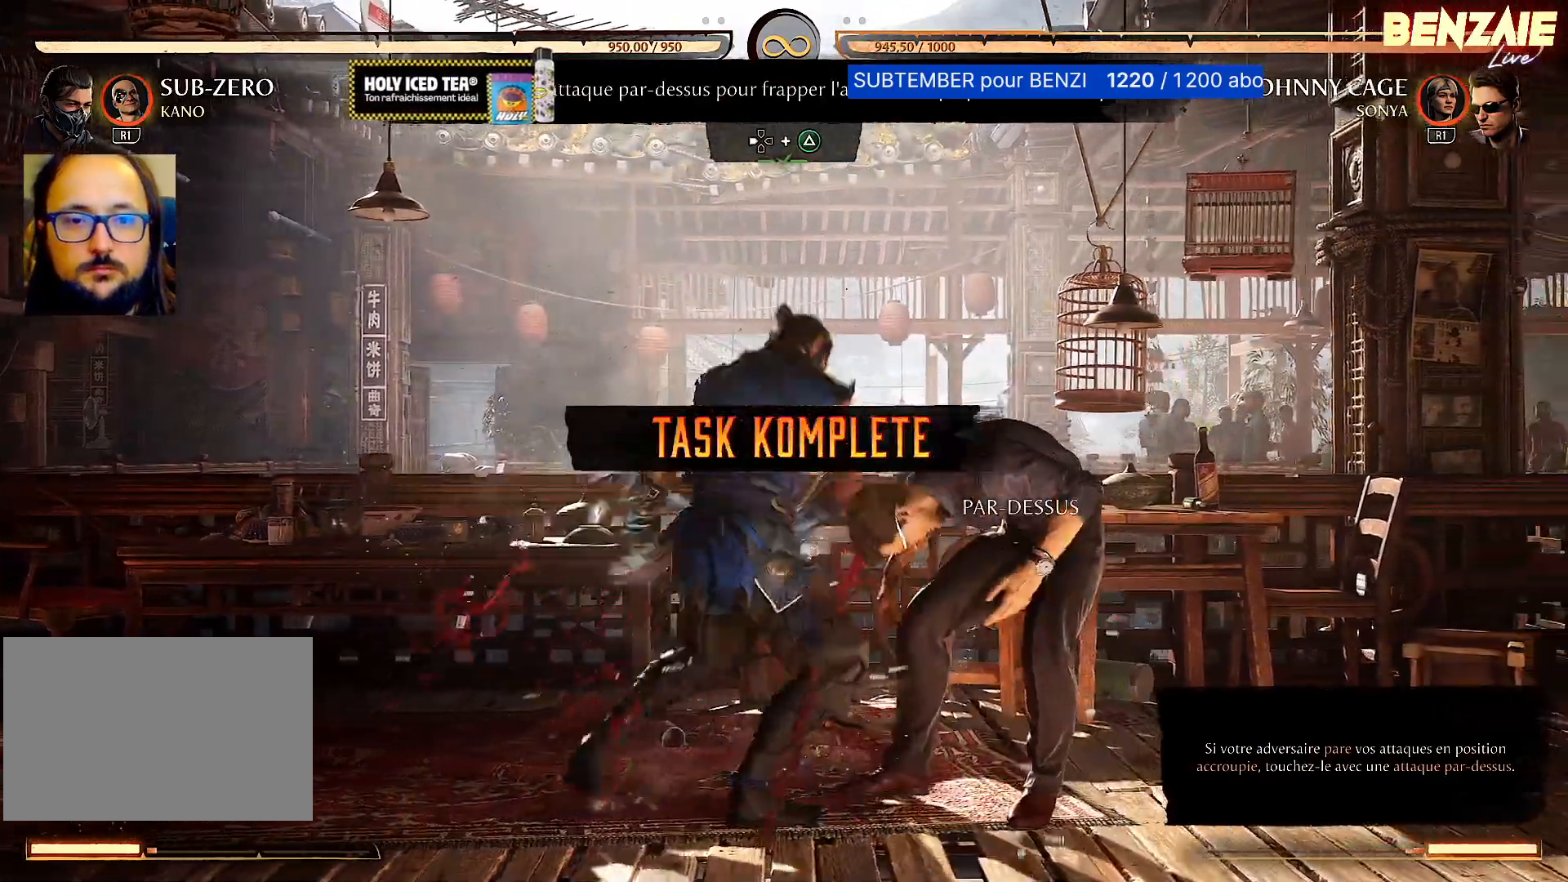
{"buttons": [], "events": []}
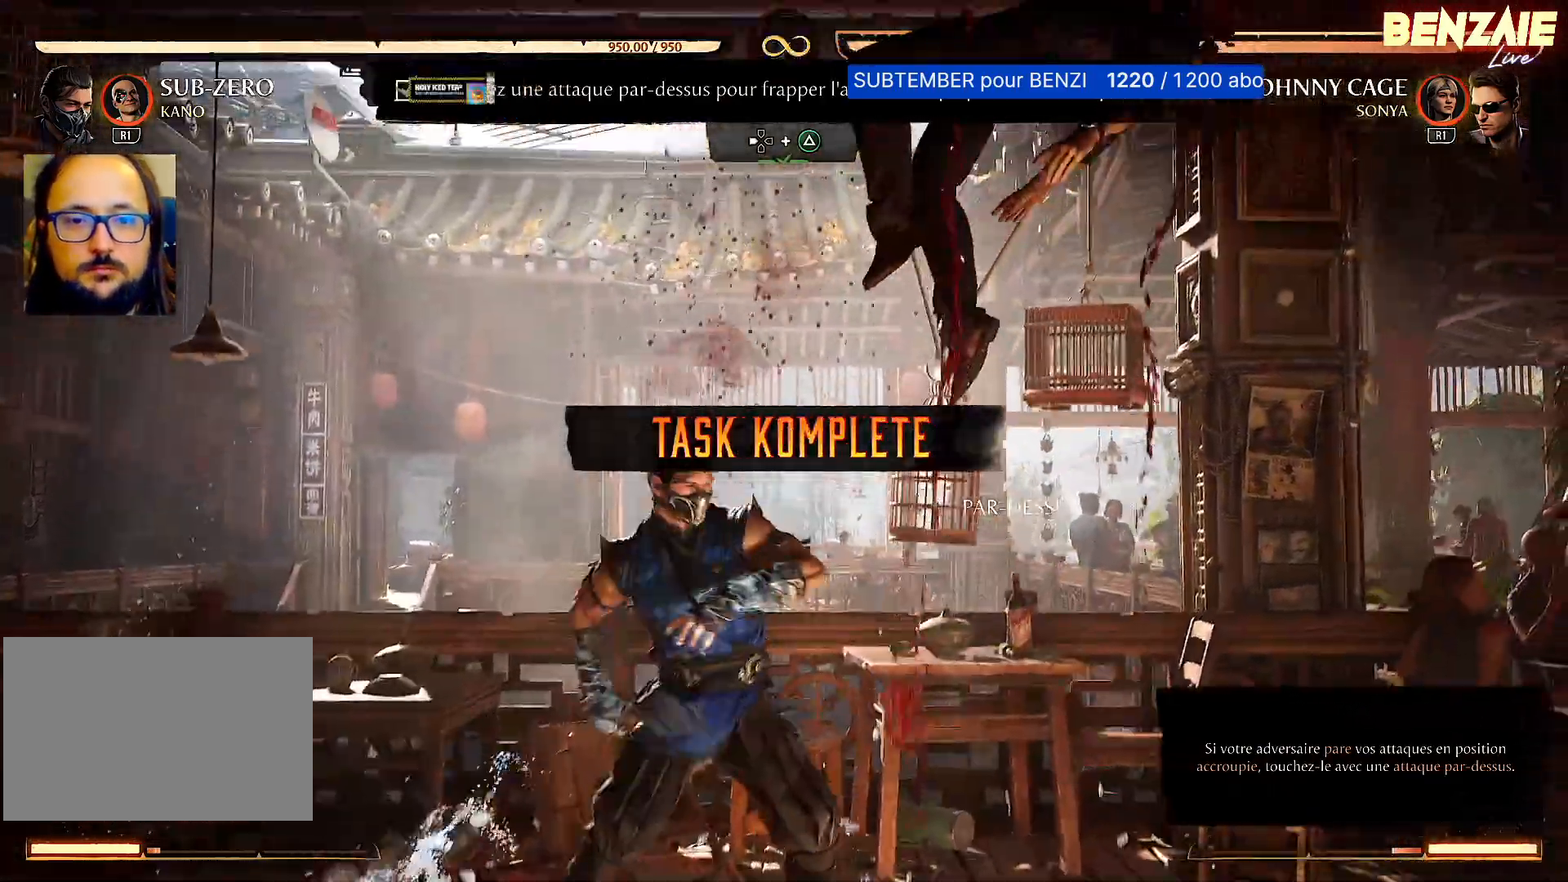
{"buttons": [], "events": []}
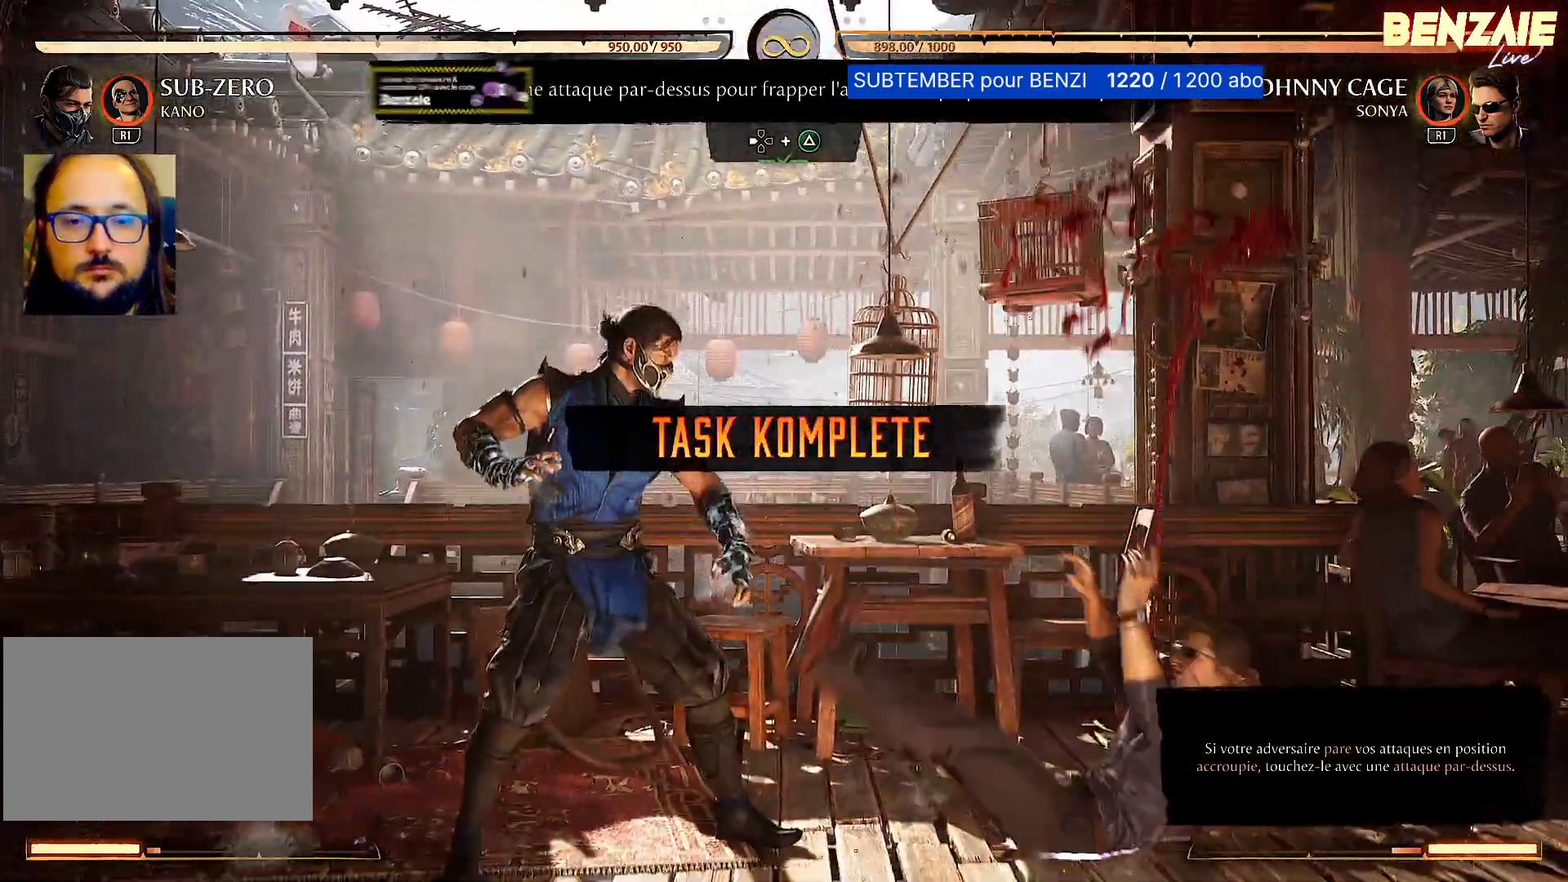
{"buttons": [], "events": []}
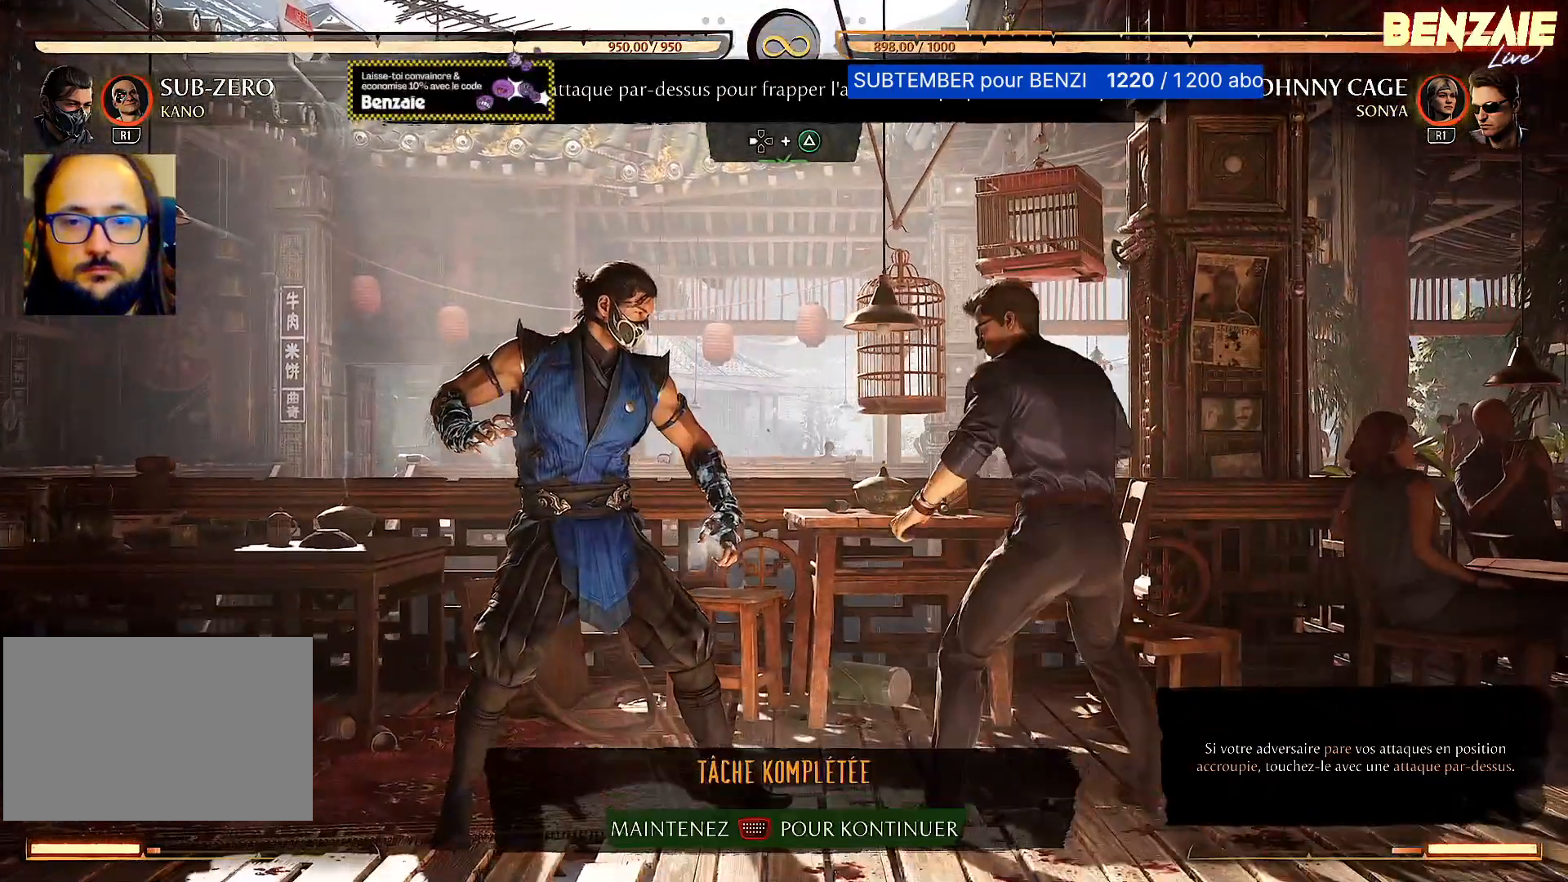
{"buttons": ["TRIANGLE"], "events": [[60, "DPAD_LEFT", "down"], [120, "TRIANGLE", "down"], [460, "DPAD_LEFT", "up"]]}
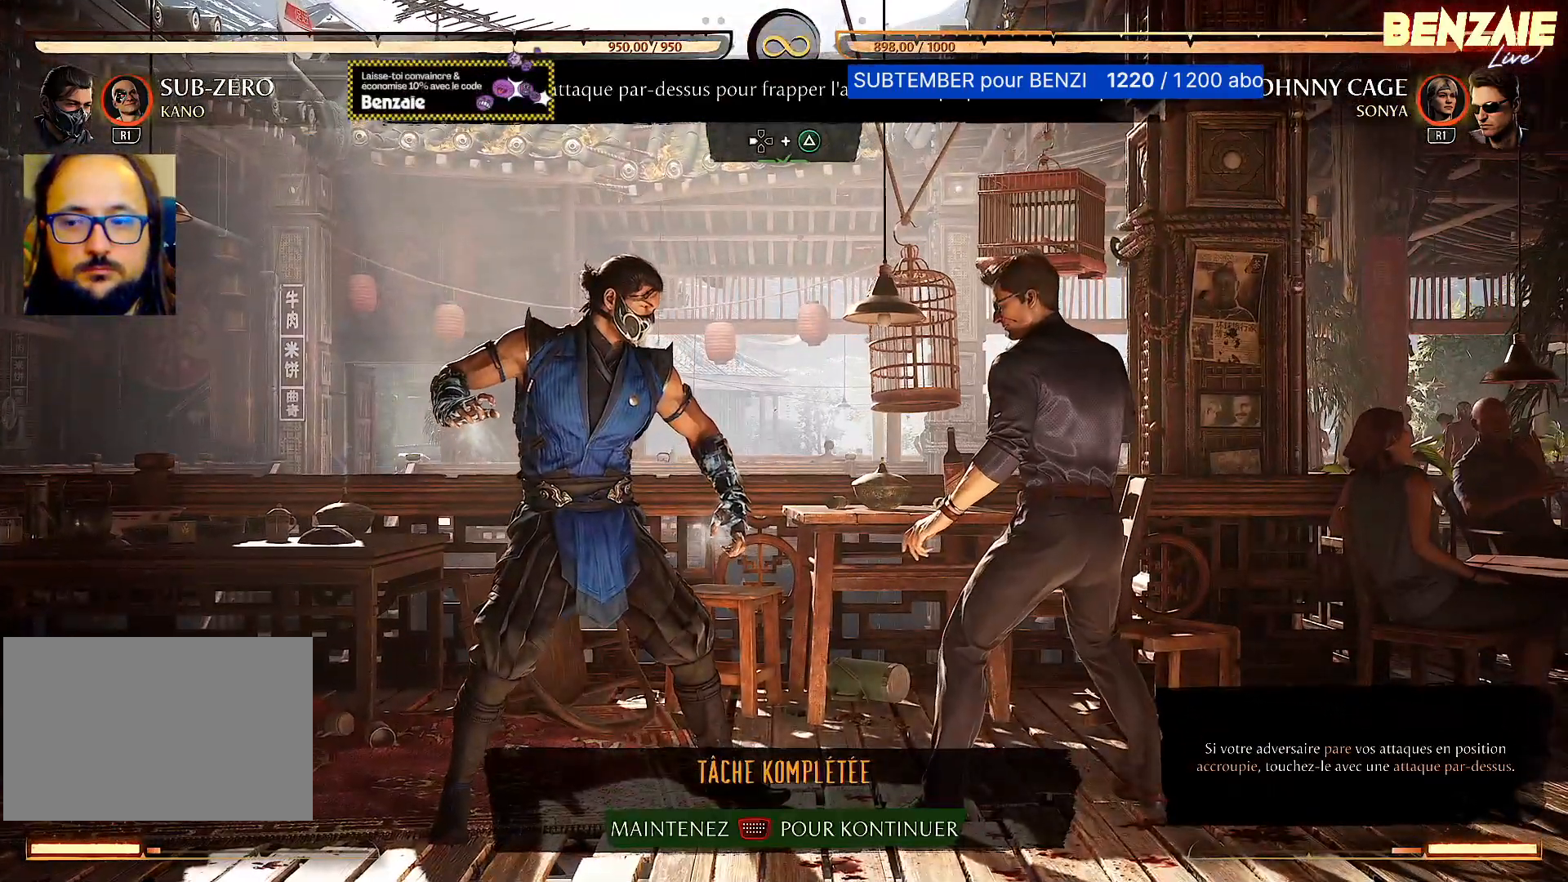
{"buttons": [], "events": [[40, "TRIANGLE", "up"]]}
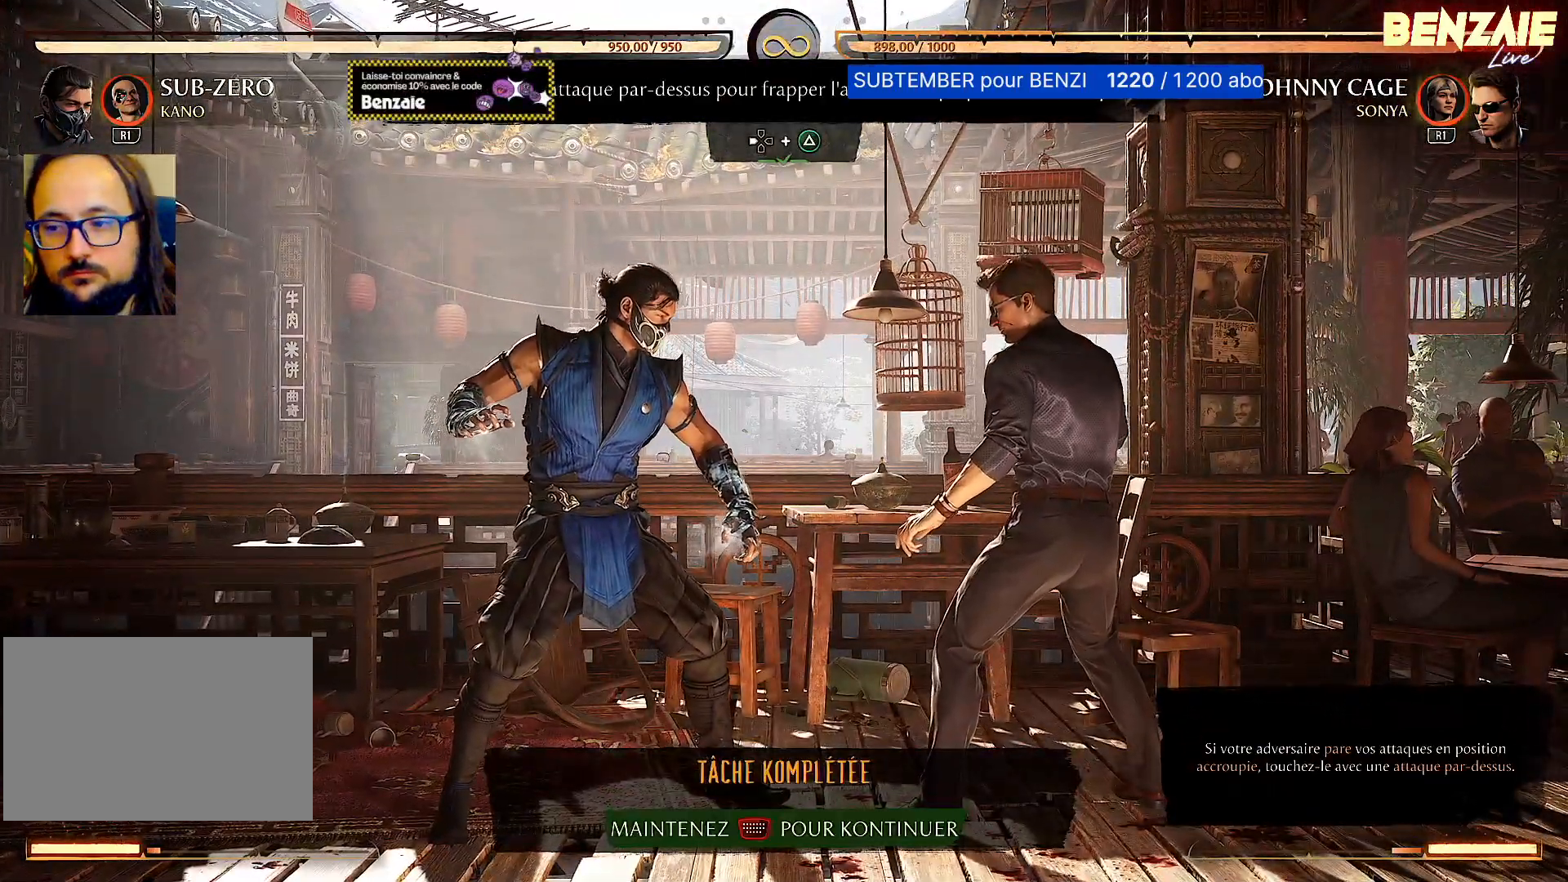
{"buttons": [], "events": [[20, "CROSS", "down"], [420, "CROSS", "up"]]}
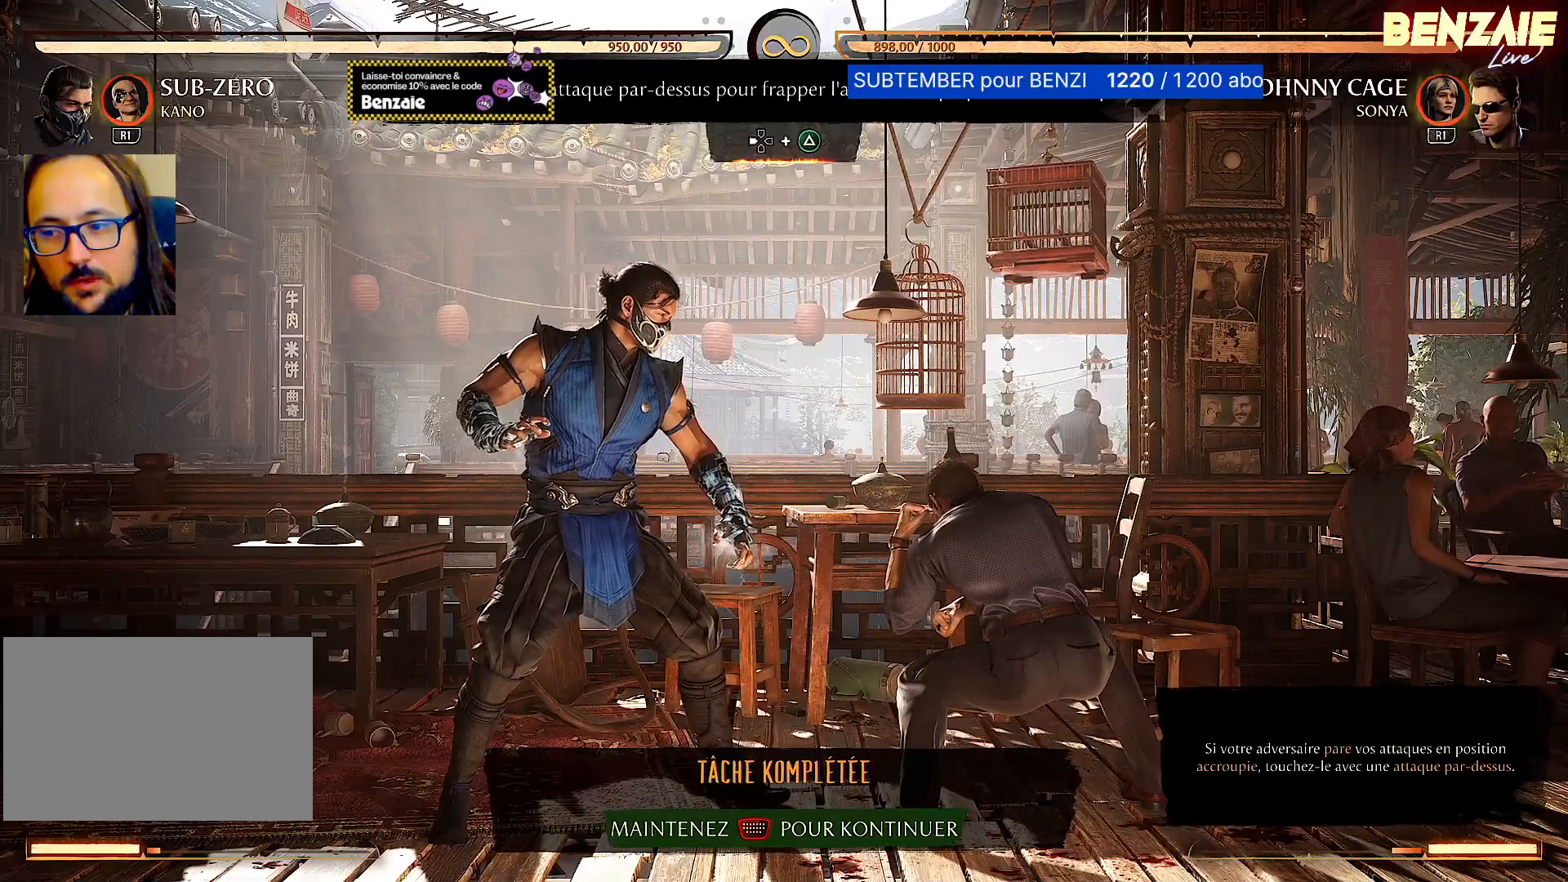
{"buttons": [], "events": []}